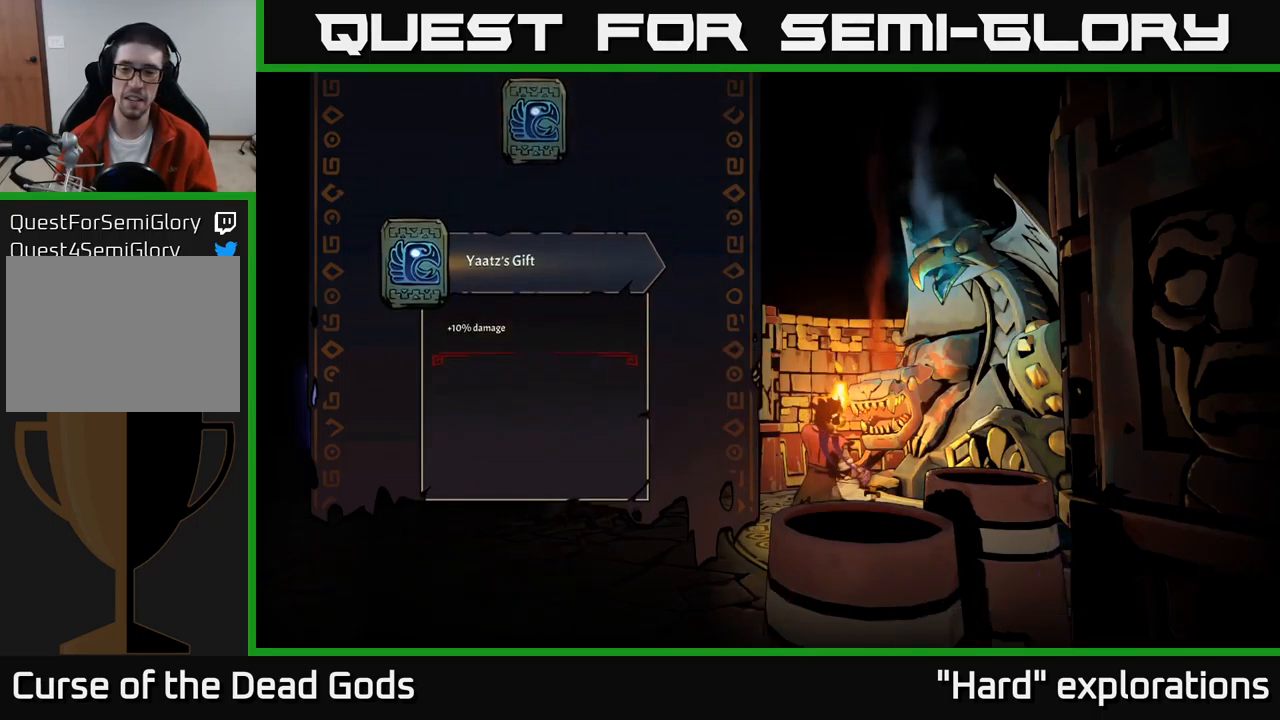
Gameplay with a controller (Xbox layout); each line is a JSON object with the inputs held at the frame after it. "events" lists button and stick changes between this image and that frame as [ms after this image, input, new state], when the widget could be followed in between.
{"buttons": [], "left_stick": "center", "right_stick": "center", "events": []}
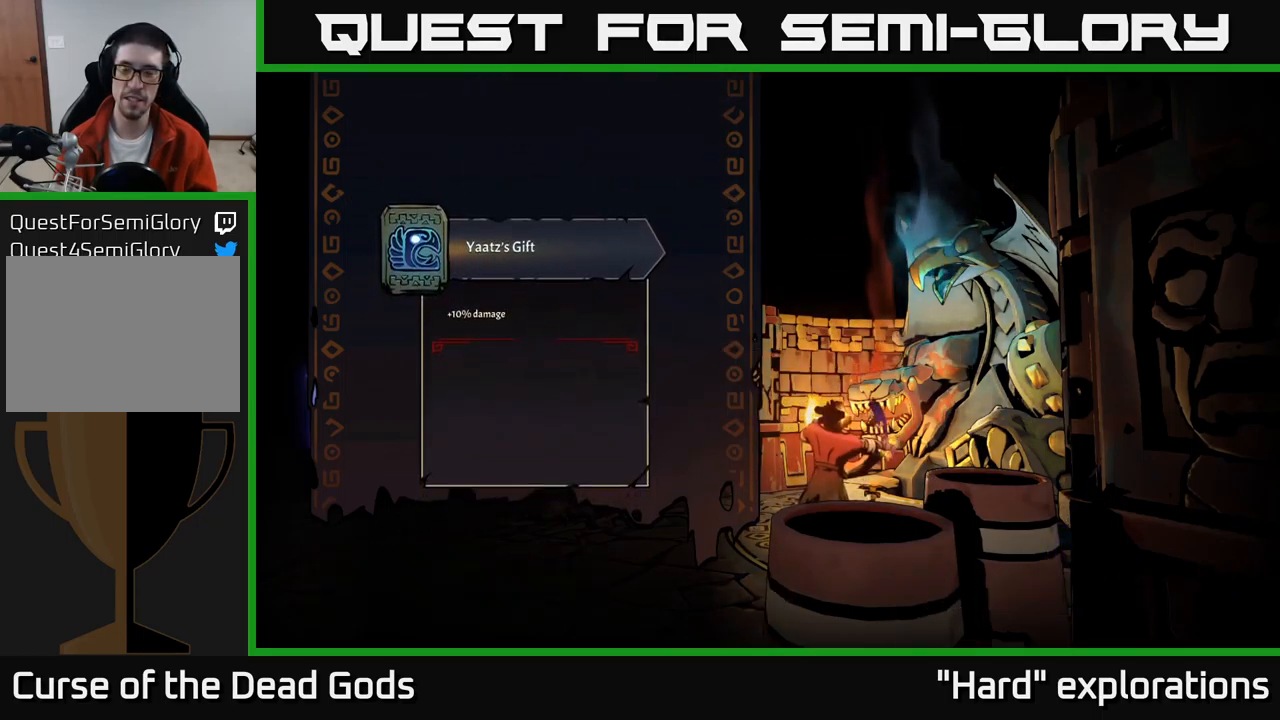
{"buttons": [], "left_stick": "center", "right_stick": "center", "events": []}
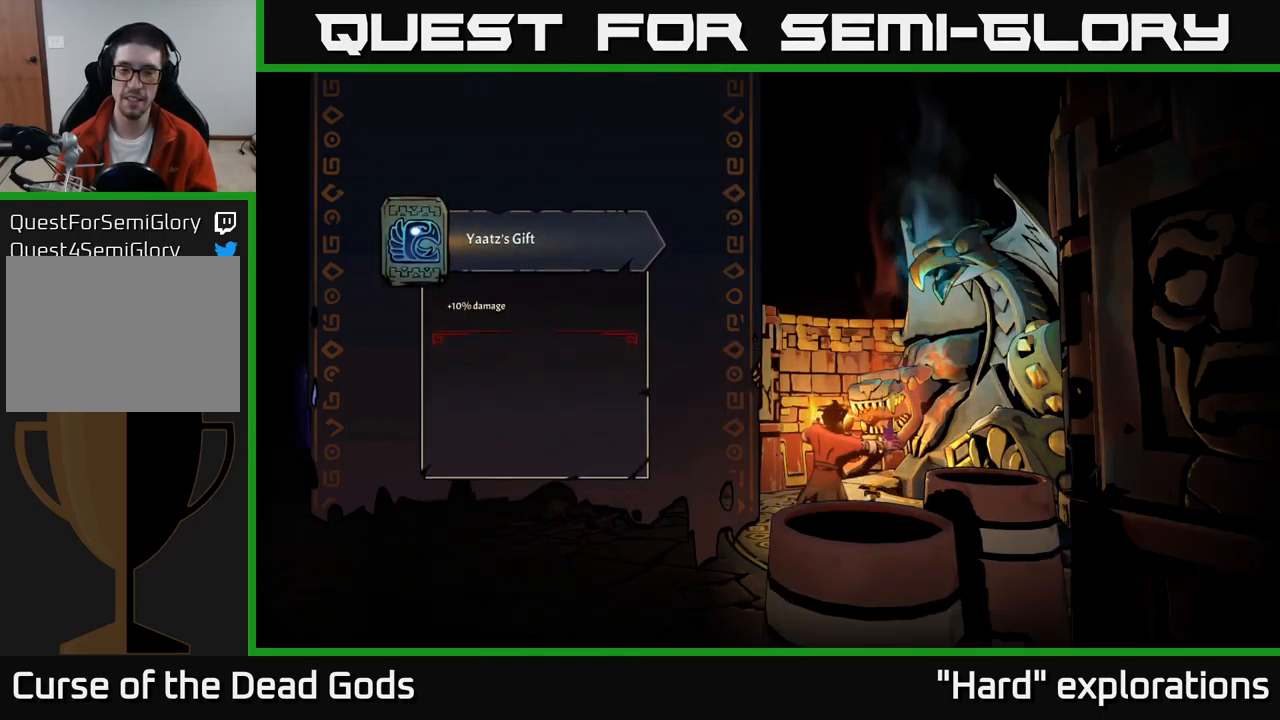
{"buttons": [], "left_stick": "center", "right_stick": "center", "events": []}
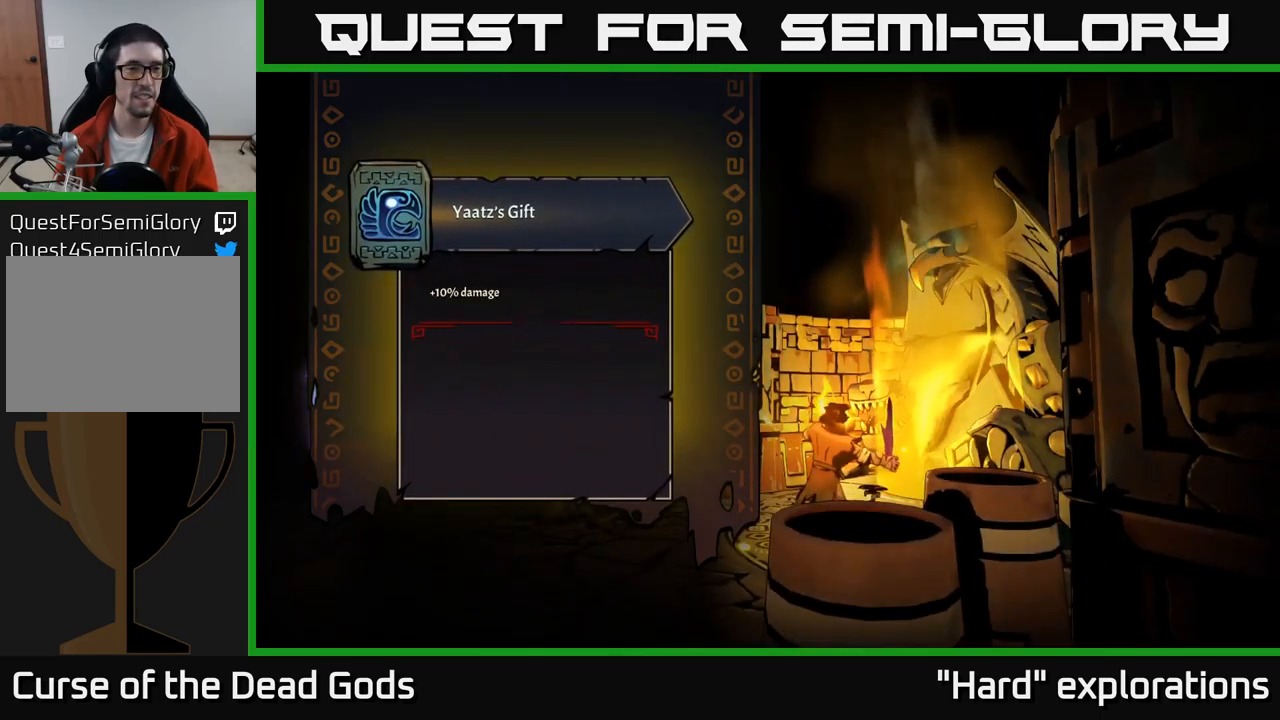
{"buttons": [], "left_stick": "center", "right_stick": "center", "events": []}
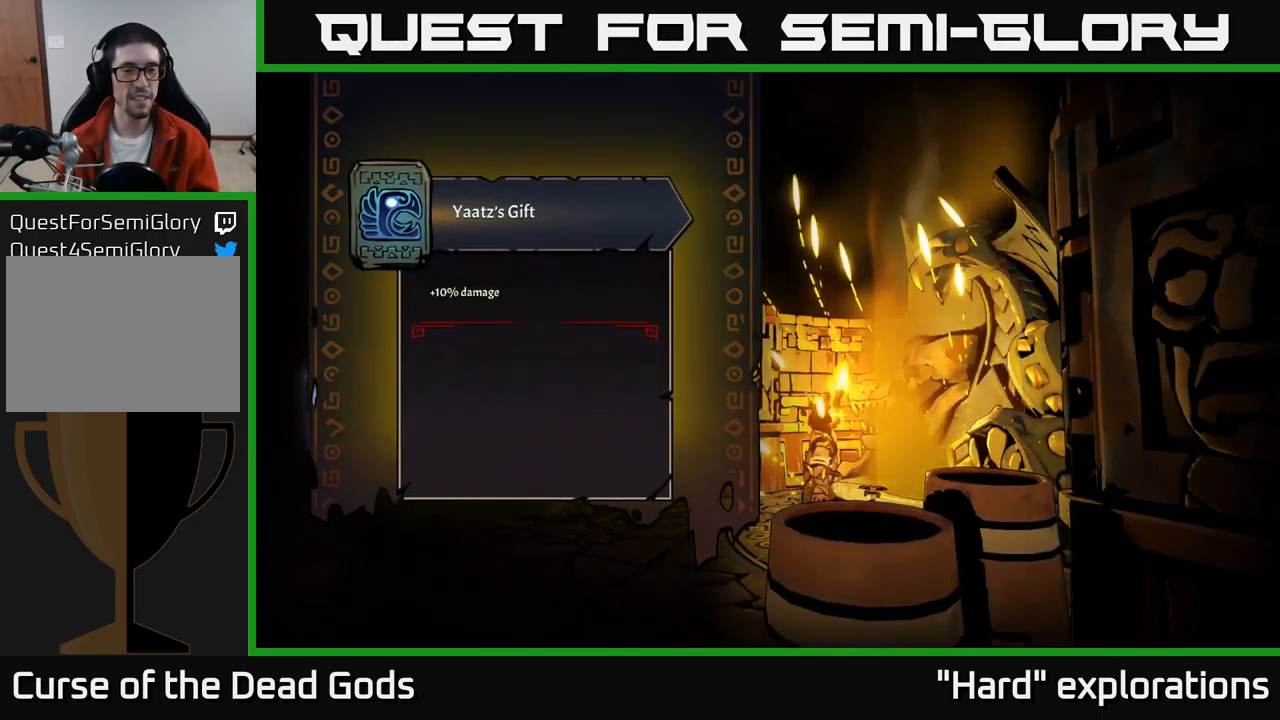
{"buttons": [], "left_stick": "center", "right_stick": "center", "events": []}
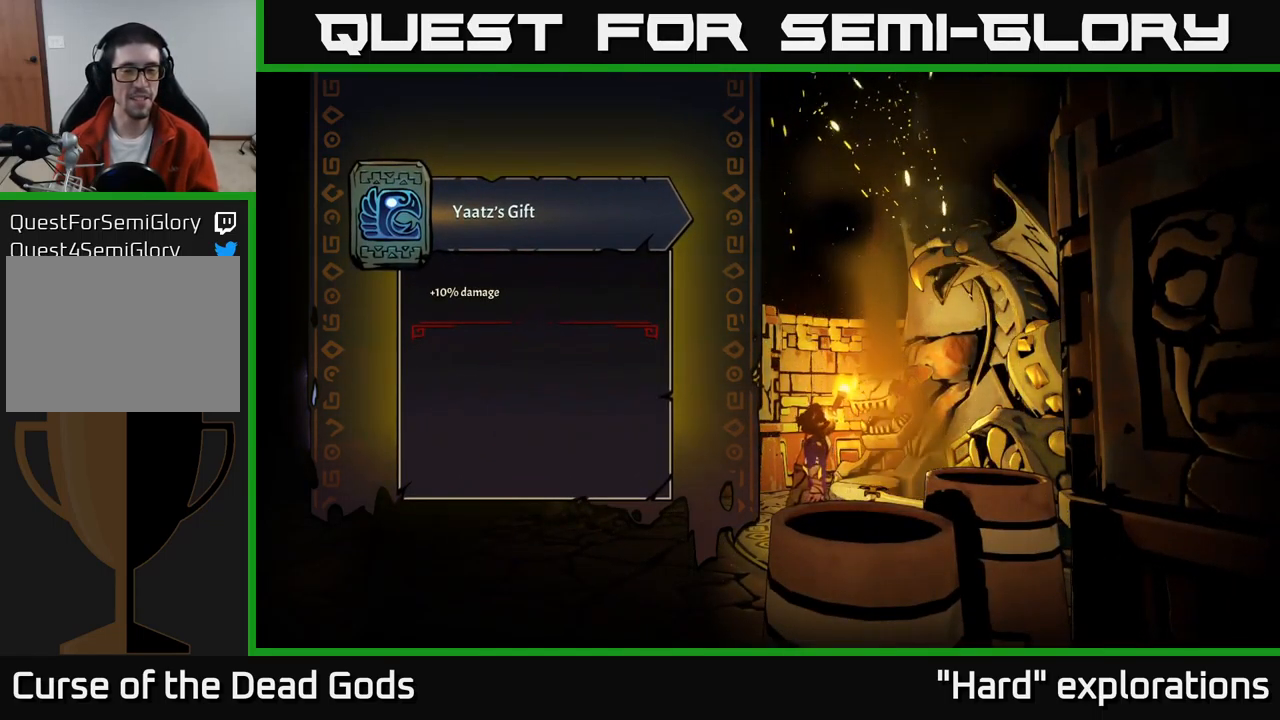
{"buttons": [], "left_stick": "center", "right_stick": "center", "events": []}
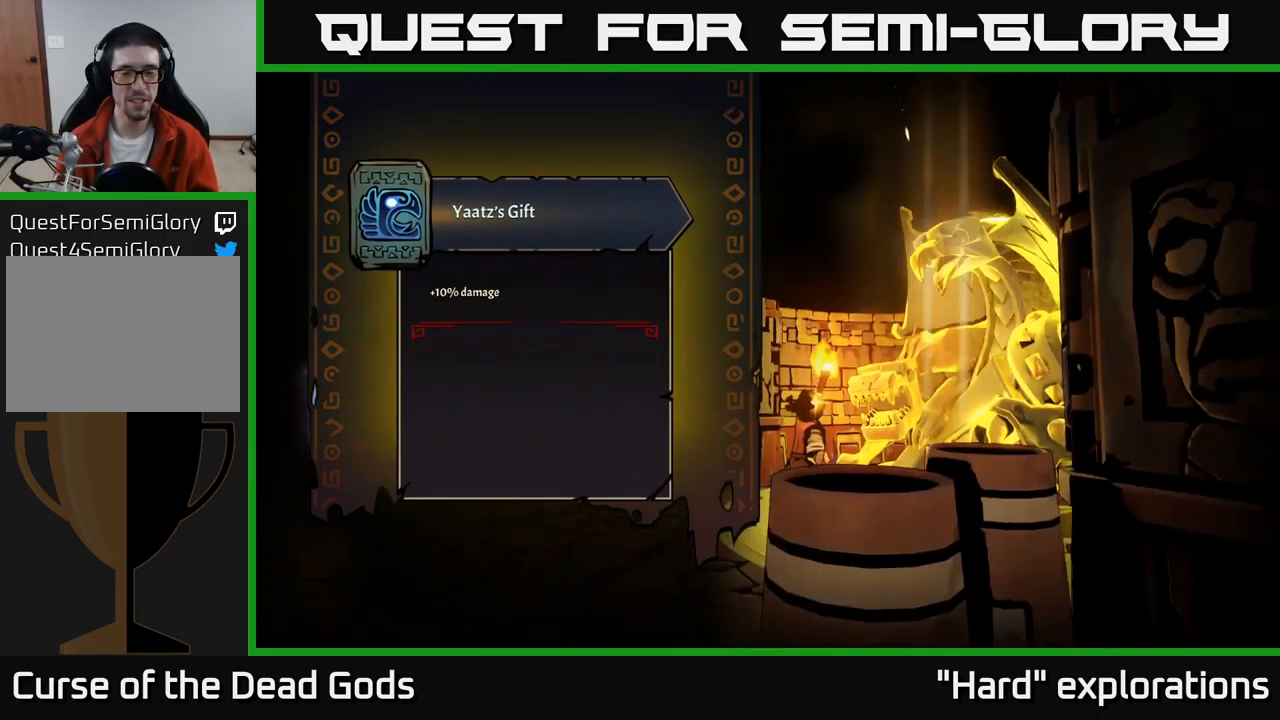
{"buttons": [], "left_stick": "left", "right_stick": "center", "events": [[150, "left_stick", "left"]]}
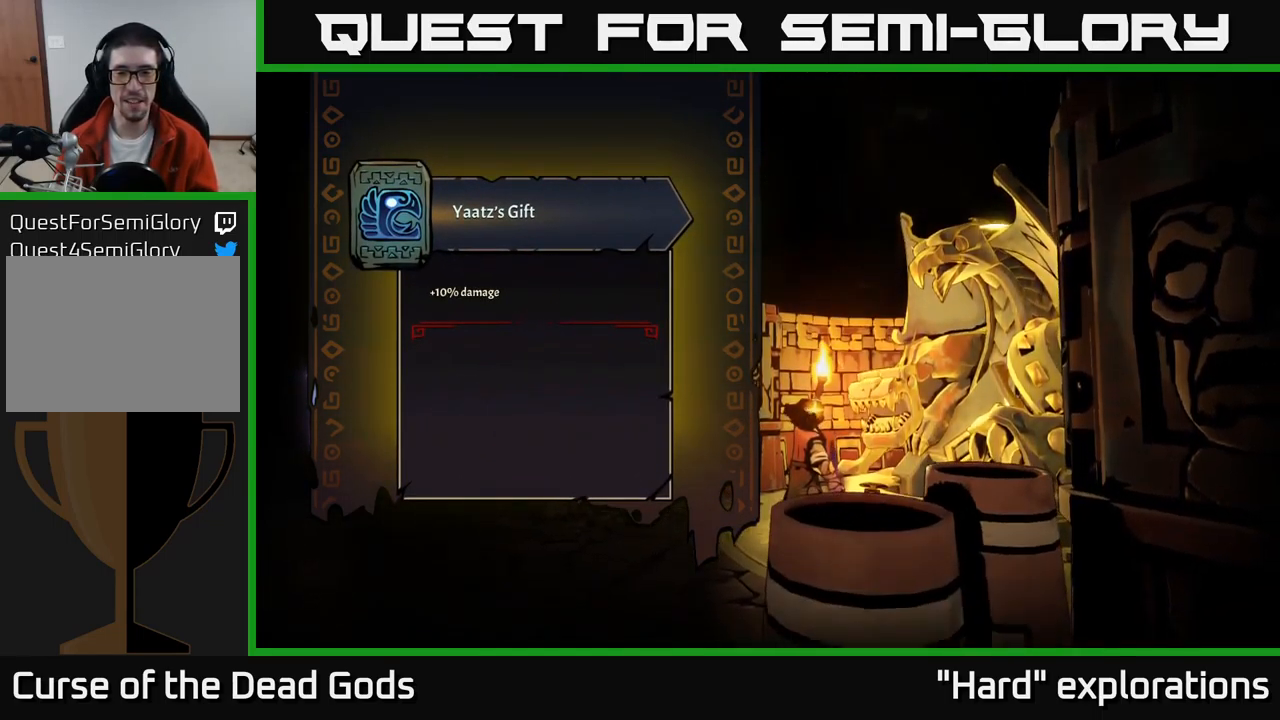
{"buttons": [], "left_stick": "left", "right_stick": "center", "events": []}
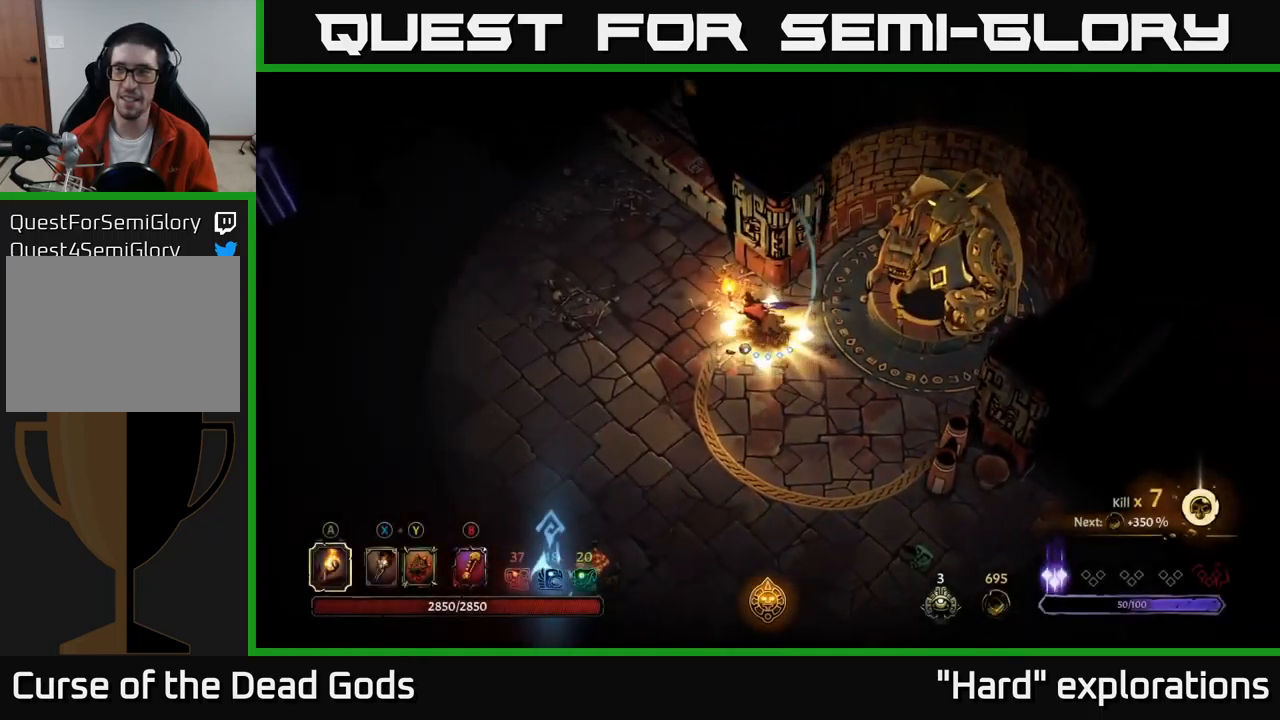
{"buttons": [], "left_stick": "left", "right_stick": "center", "events": []}
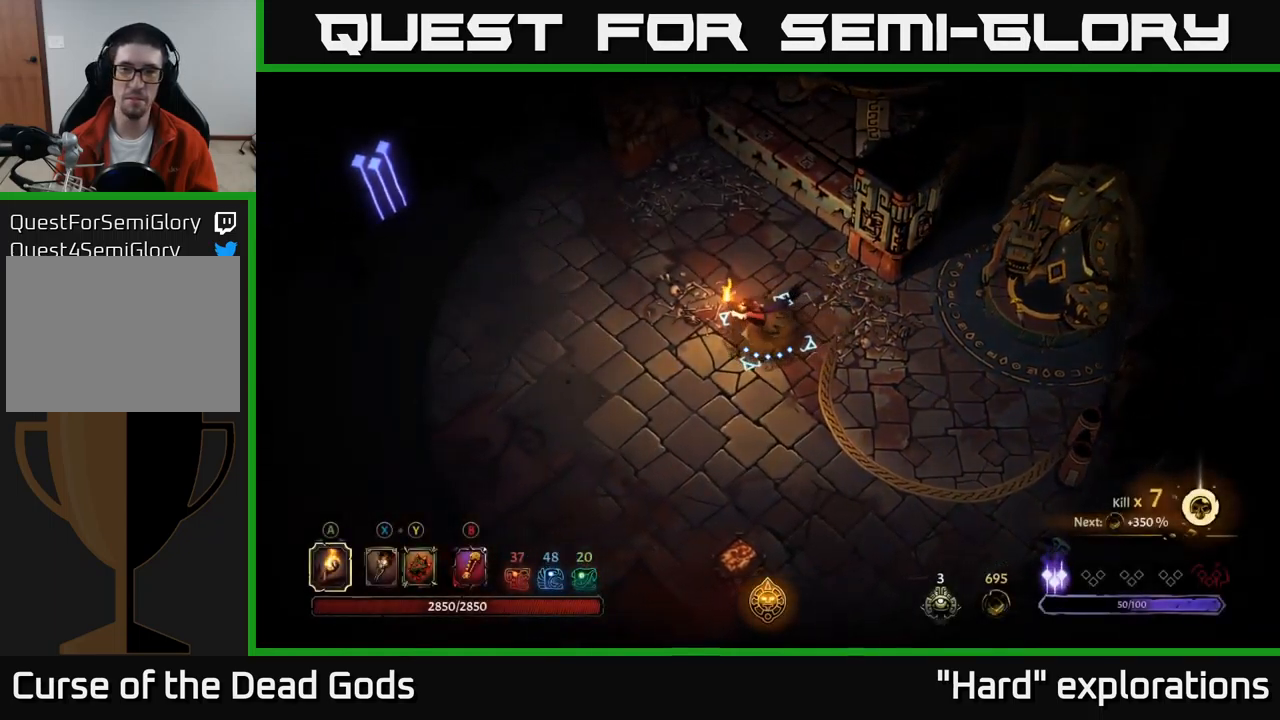
{"buttons": [], "left_stick": "left", "right_stick": "center", "events": []}
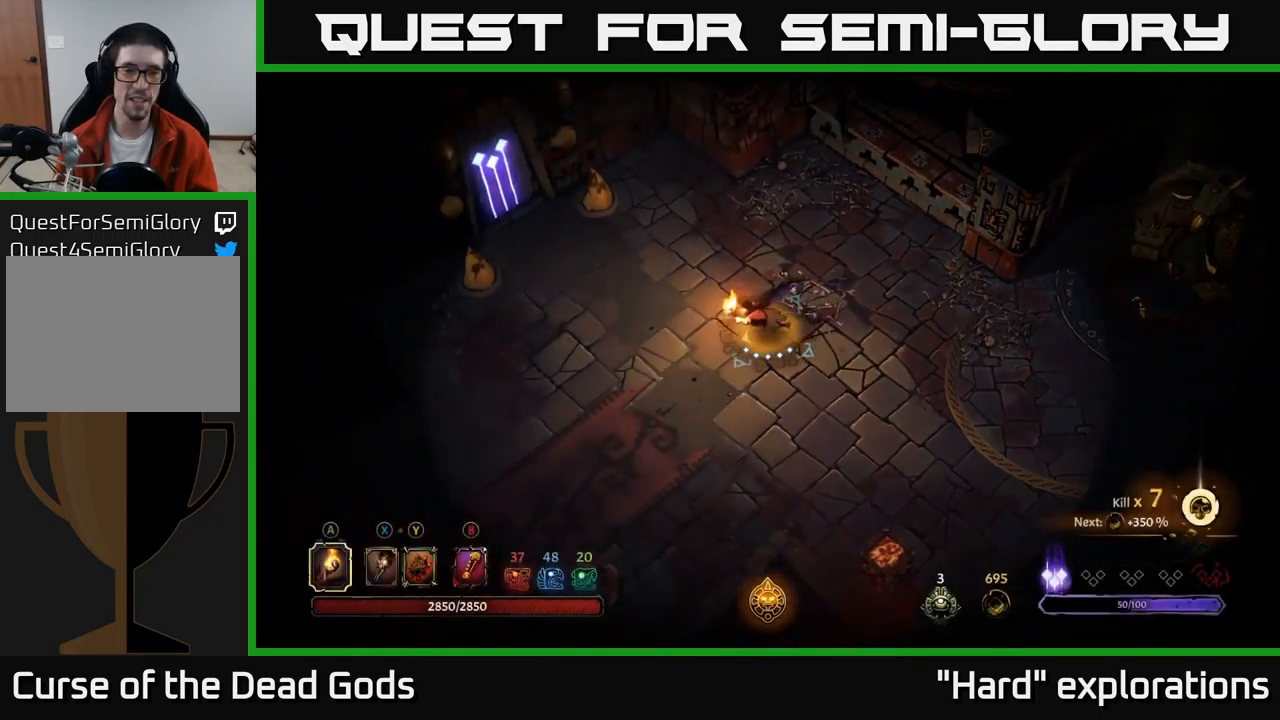
{"buttons": [], "left_stick": "left", "right_stick": "center", "events": []}
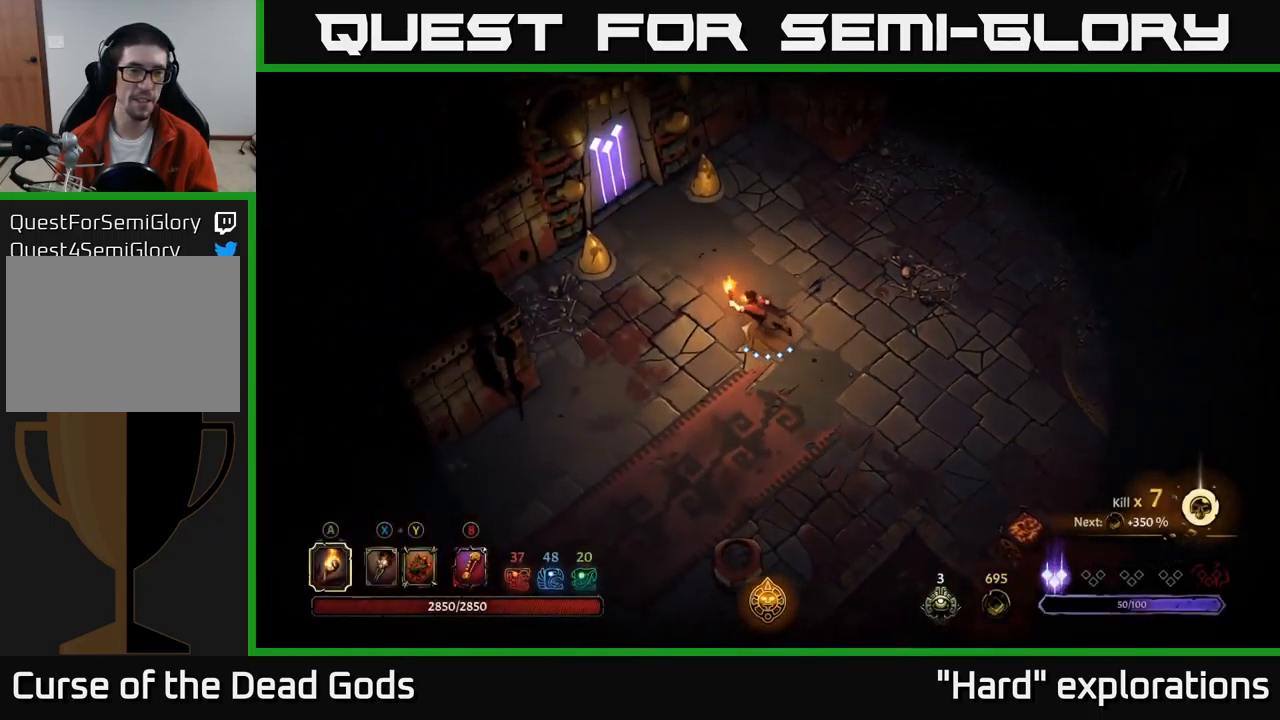
{"buttons": ["B"], "left_stick": "up-left", "right_stick": "center", "events": [[17, "left_stick", "up-left"], [483, "B", "down"]]}
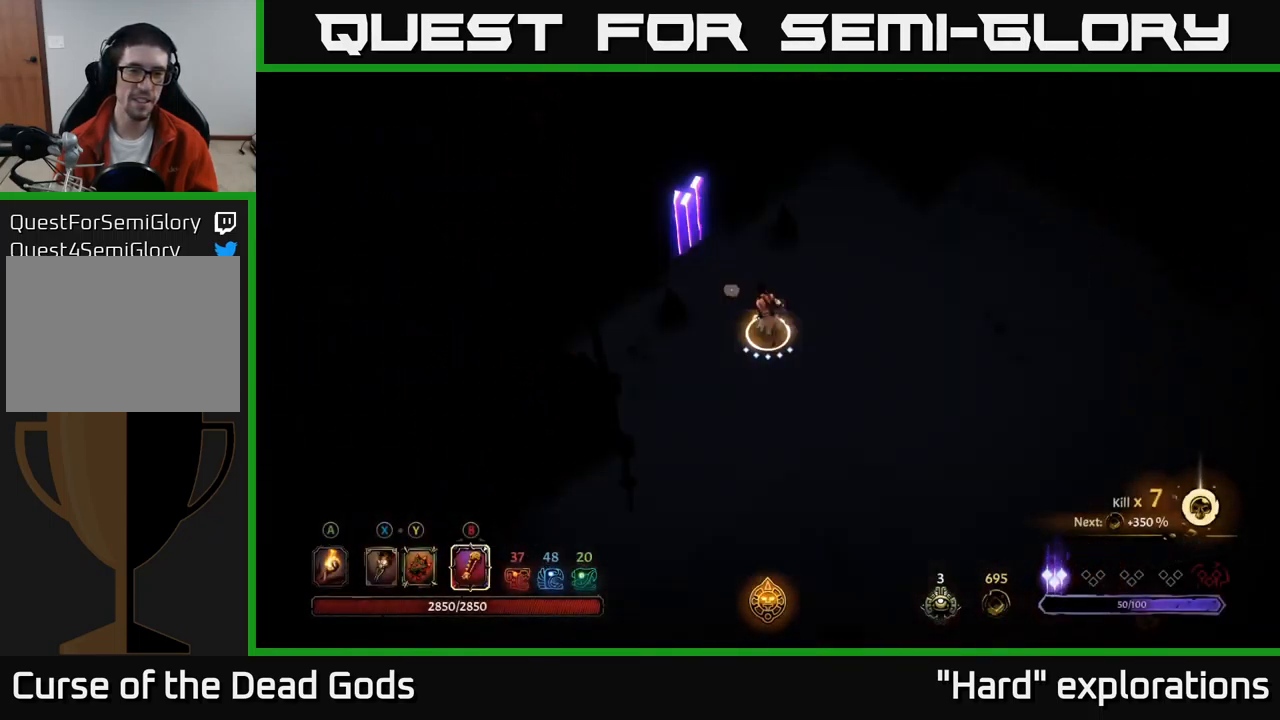
{"buttons": ["START"], "left_stick": "center", "right_stick": "center", "events": [[17, "left_stick", "center"], [50, "B", "up"], [467, "START", "down"]]}
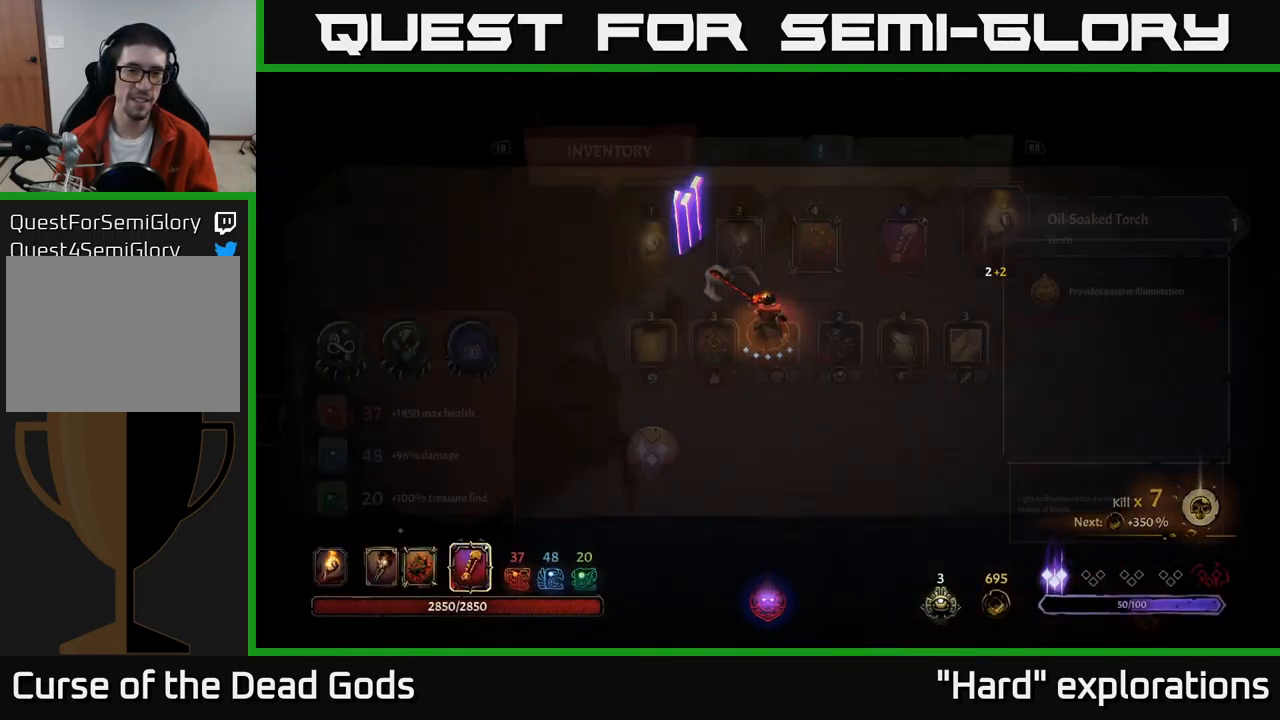
{"buttons": [], "left_stick": "center", "right_stick": "center", "events": [[100, "START", "up"]]}
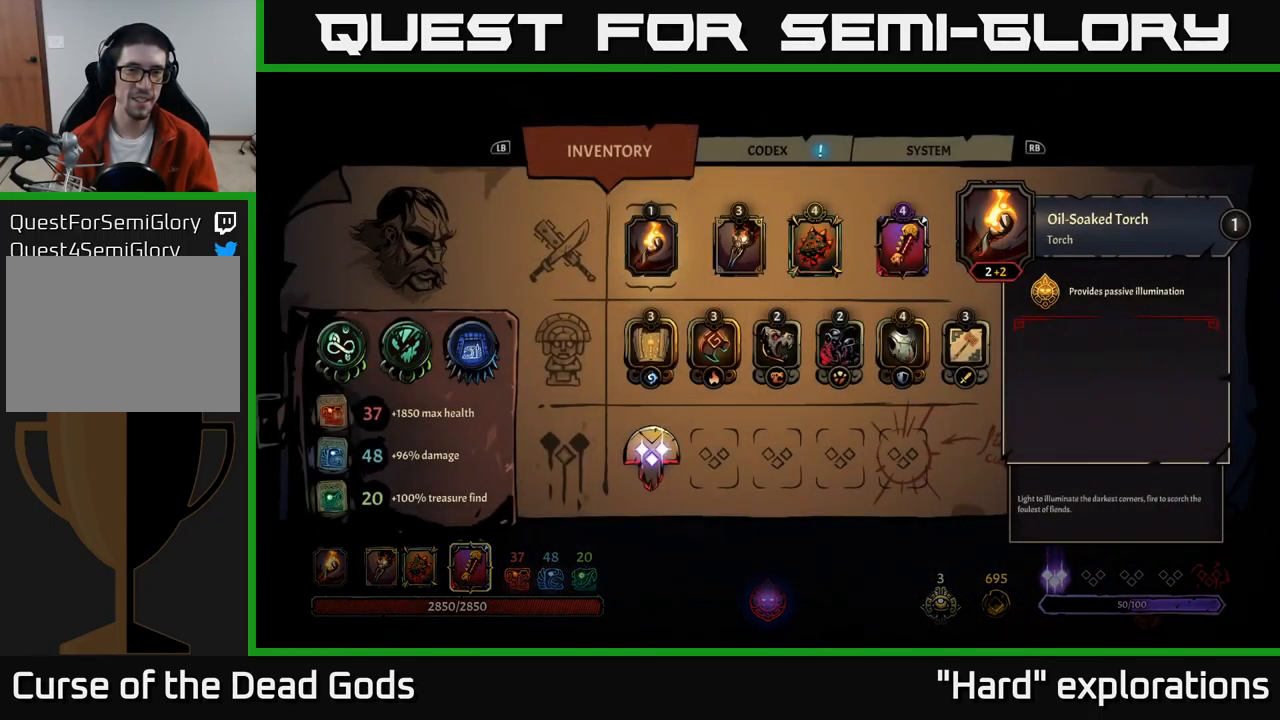
{"buttons": [], "left_stick": "center", "right_stick": "center", "events": [[233, "DPAD_RIGHT", "down"], [317, "DPAD_RIGHT", "up"], [400, "DPAD_RIGHT", "down"], [500, "DPAD_RIGHT", "up"]]}
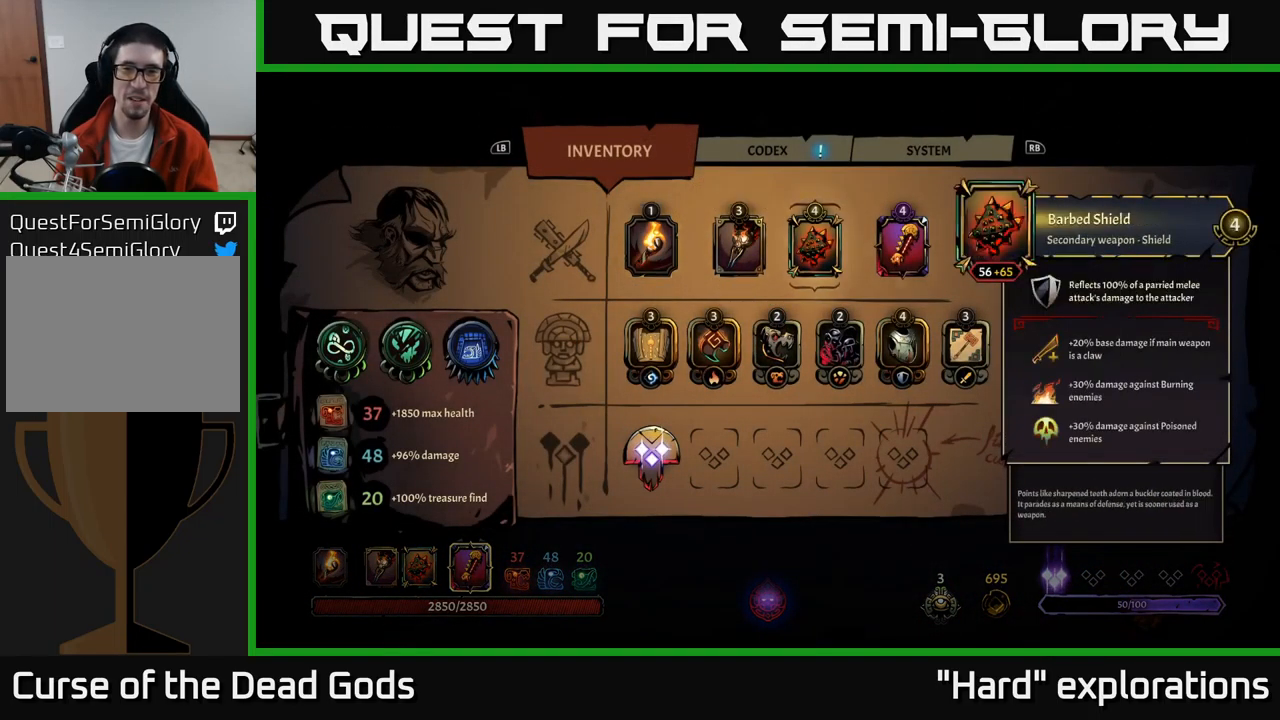
{"buttons": [], "left_stick": "center", "right_stick": "center", "events": [[67, "DPAD_RIGHT", "down"], [167, "DPAD_RIGHT", "up"]]}
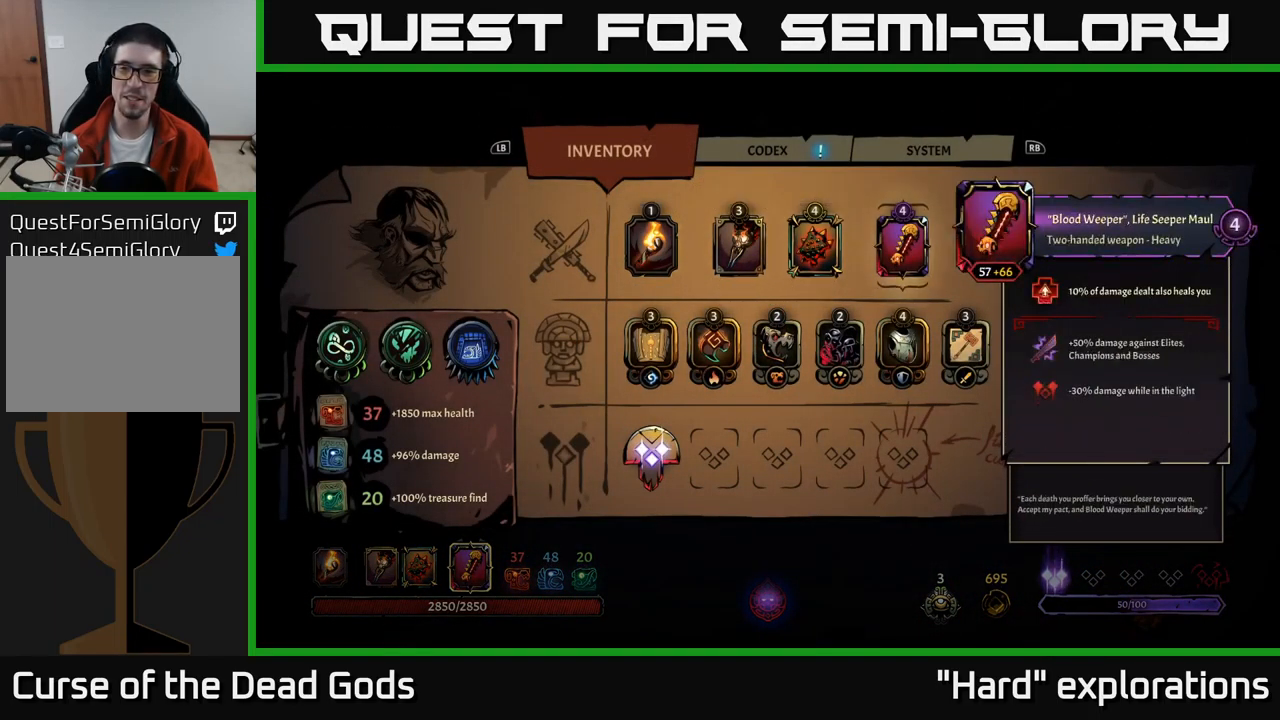
{"buttons": [], "left_stick": "center", "right_stick": "center", "events": []}
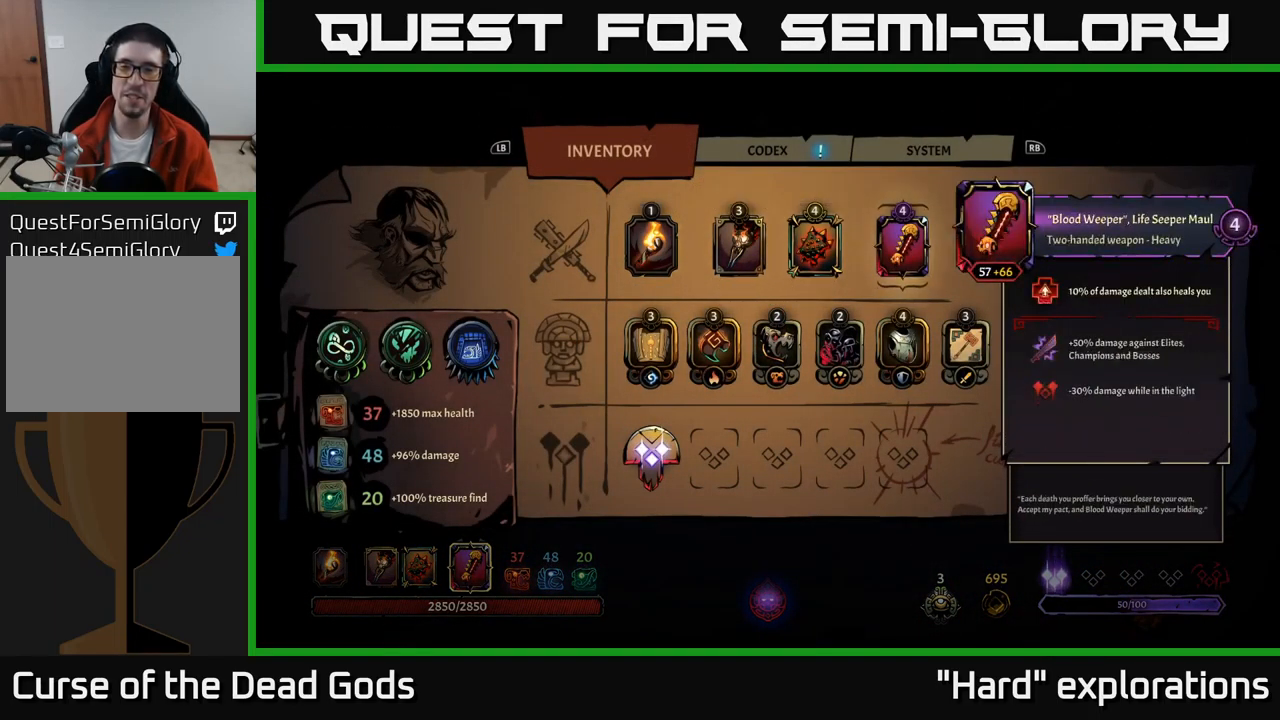
{"buttons": [], "left_stick": "center", "right_stick": "center", "events": []}
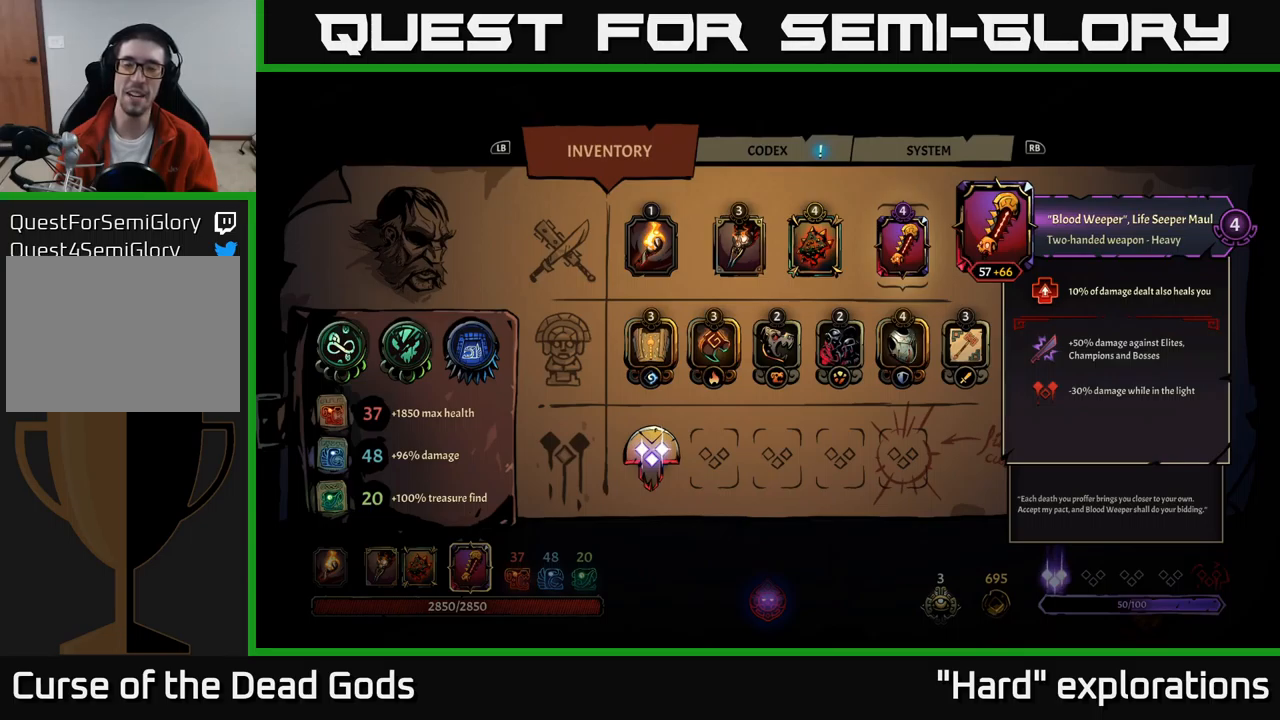
{"buttons": [], "left_stick": "center", "right_stick": "center", "events": []}
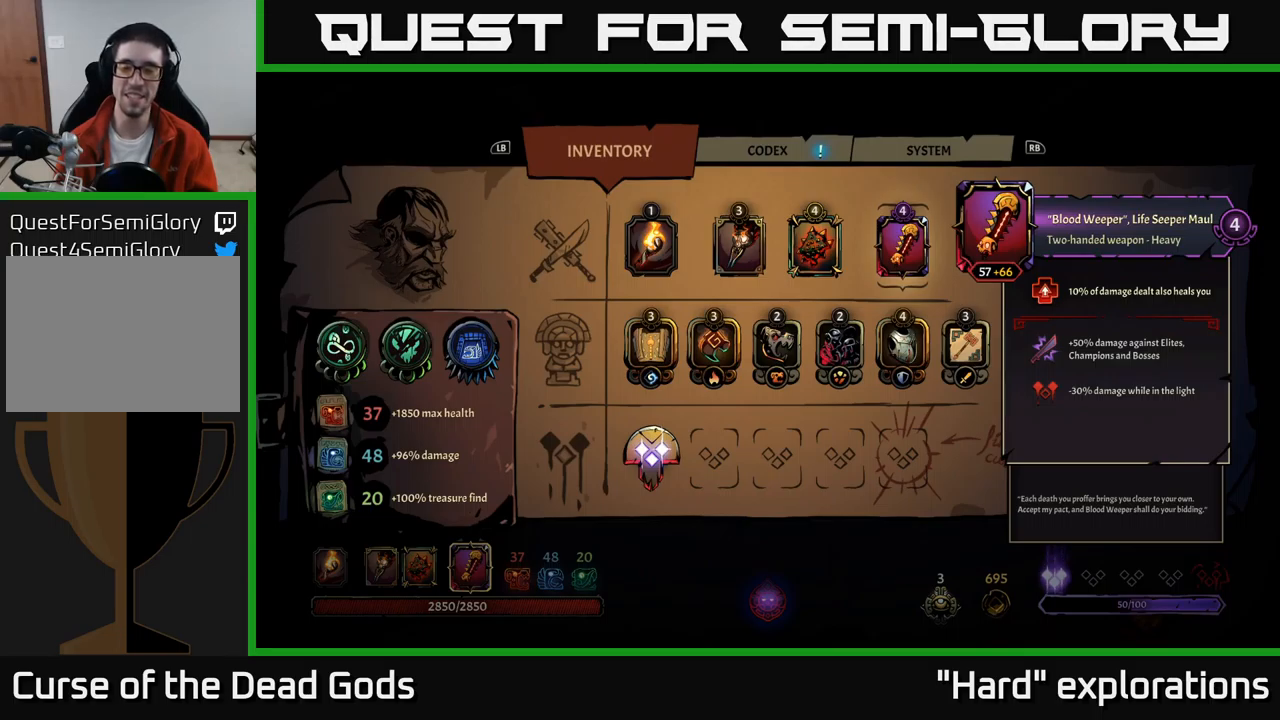
{"buttons": [], "left_stick": "center", "right_stick": "center", "events": []}
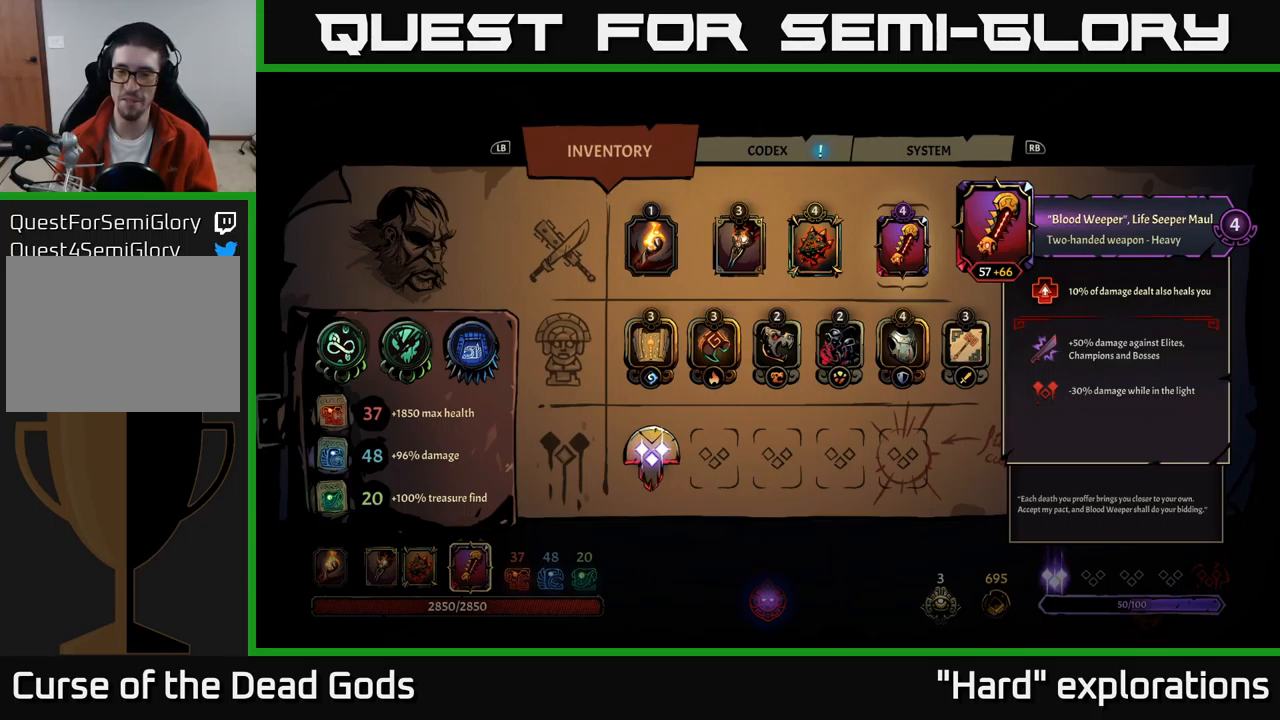
{"buttons": [], "left_stick": "center", "right_stick": "center", "events": []}
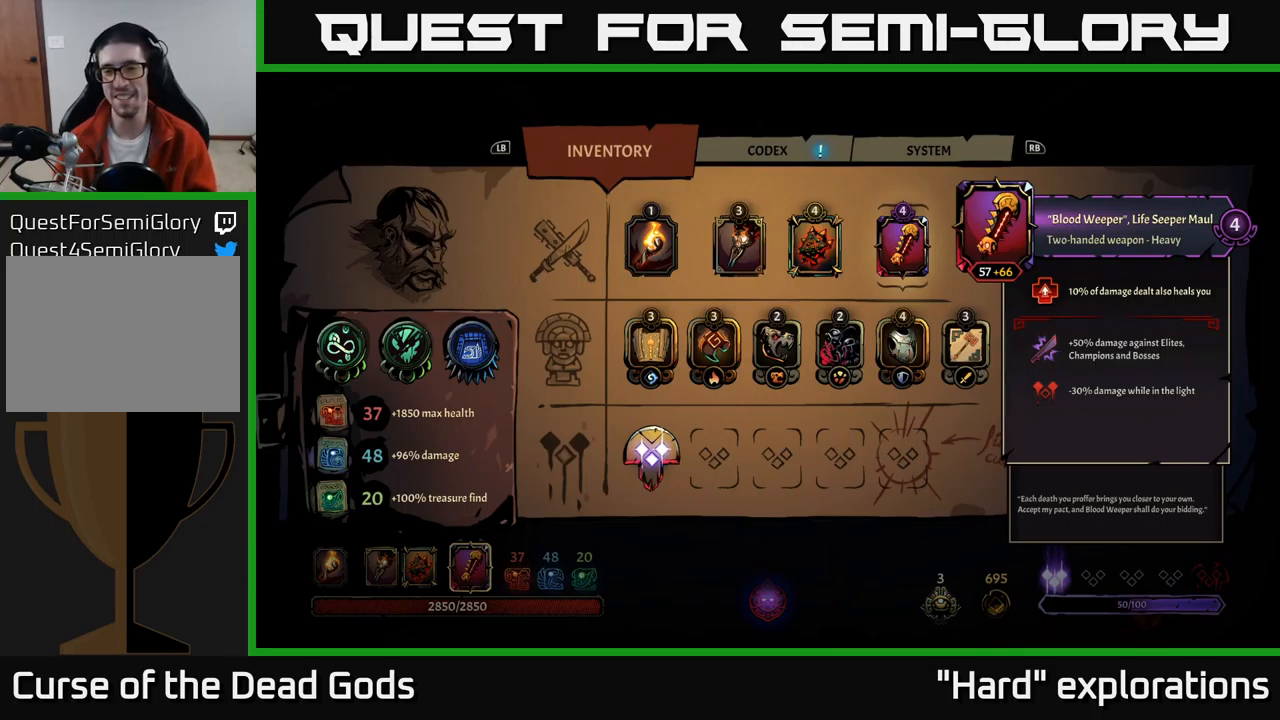
{"buttons": [], "left_stick": "center", "right_stick": "center", "events": []}
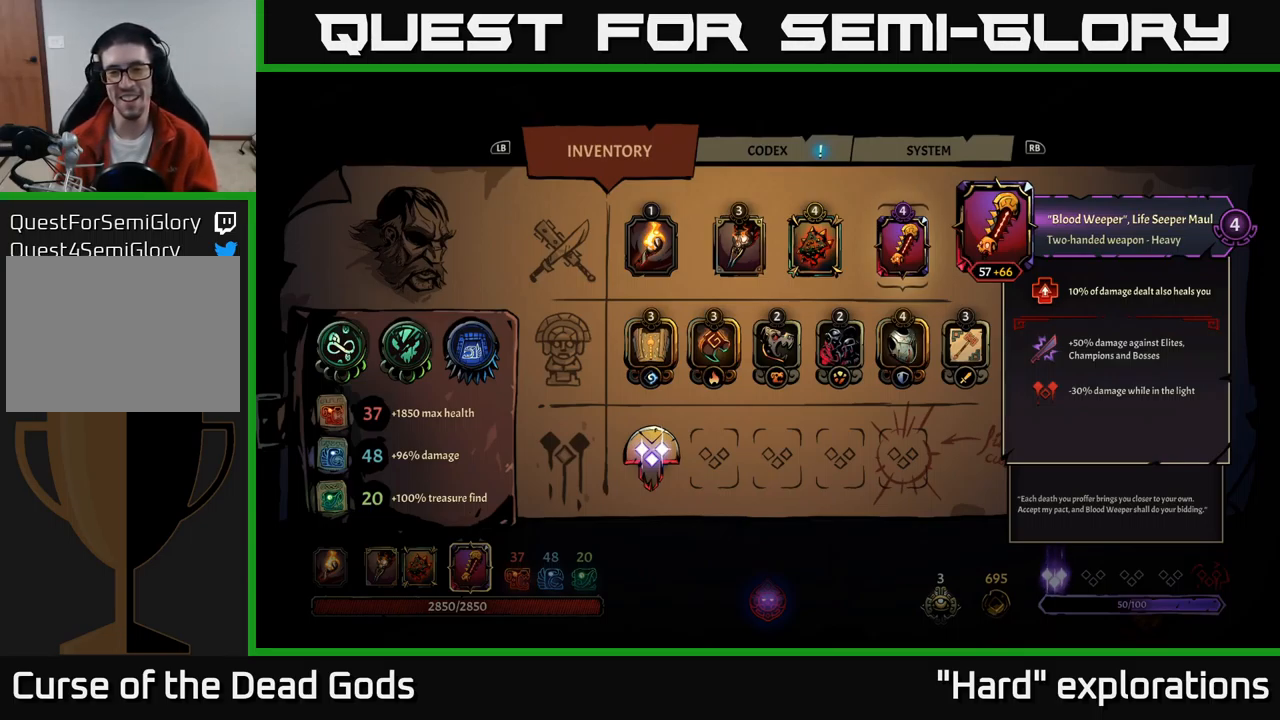
{"buttons": [], "left_stick": "up-left", "right_stick": "center", "events": [[50, "B", "down"], [100, "B", "up"], [367, "left_stick", "up"], [450, "left_stick", "up-left"]]}
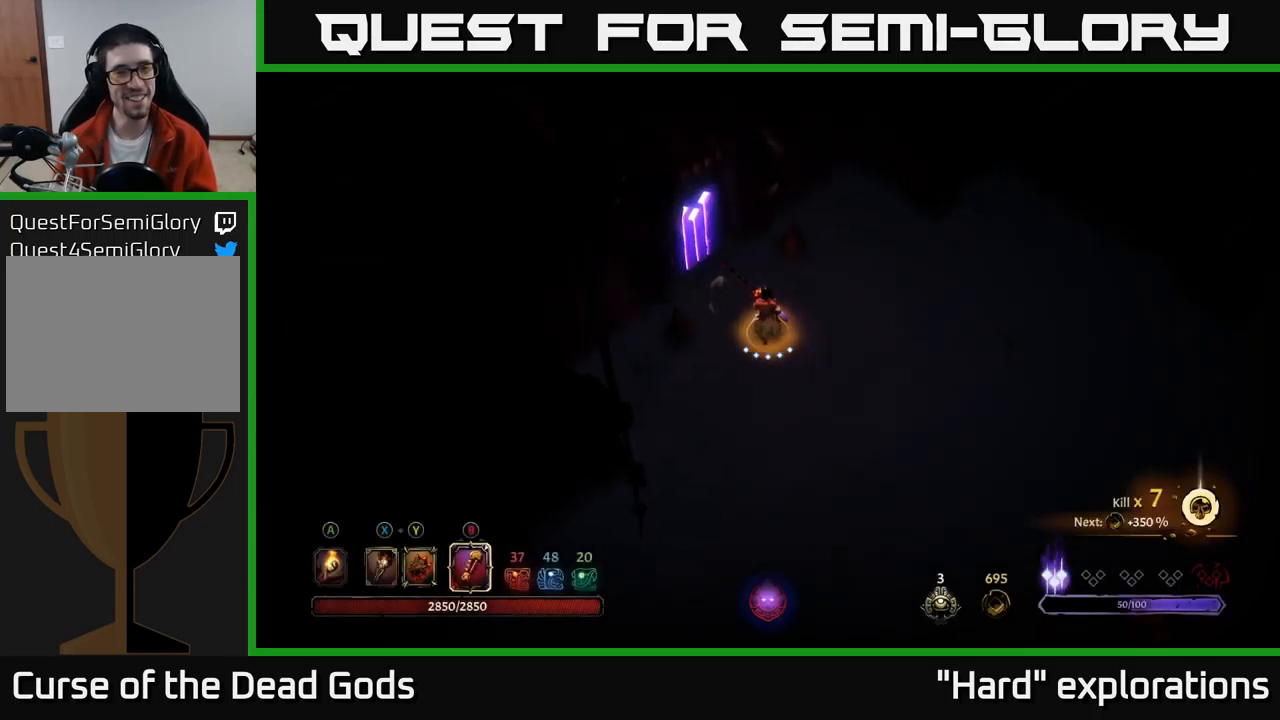
{"buttons": [], "left_stick": "center", "right_stick": "center", "events": [[300, "left_stick", "center"], [317, "R1", "down"], [400, "R1", "up"]]}
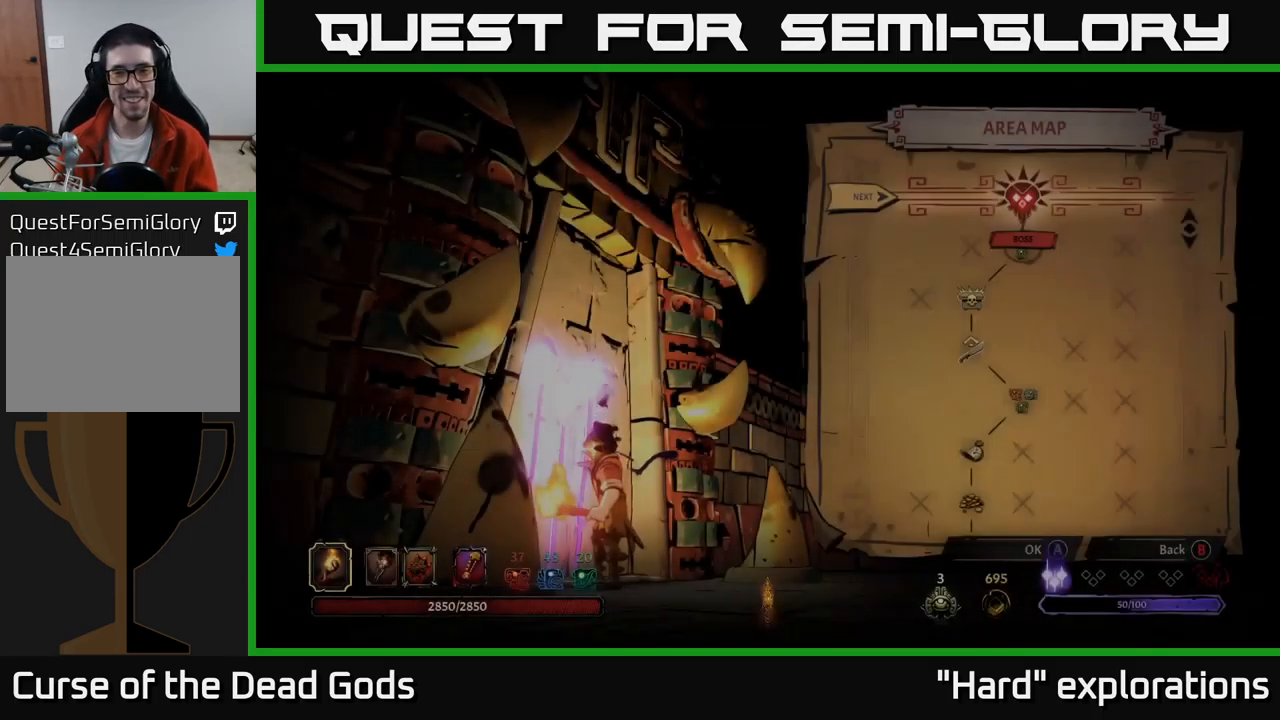
{"buttons": [], "left_stick": "center", "right_stick": "center", "events": []}
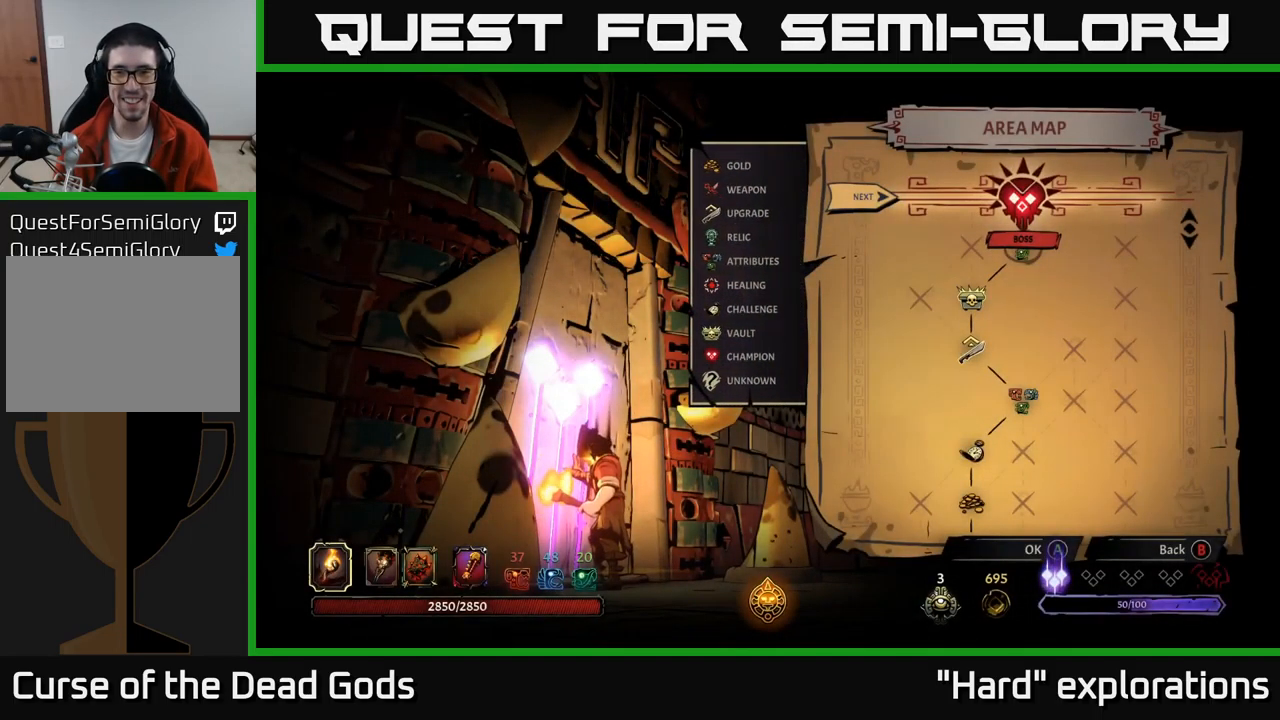
{"buttons": [], "left_stick": "center", "right_stick": "center", "events": []}
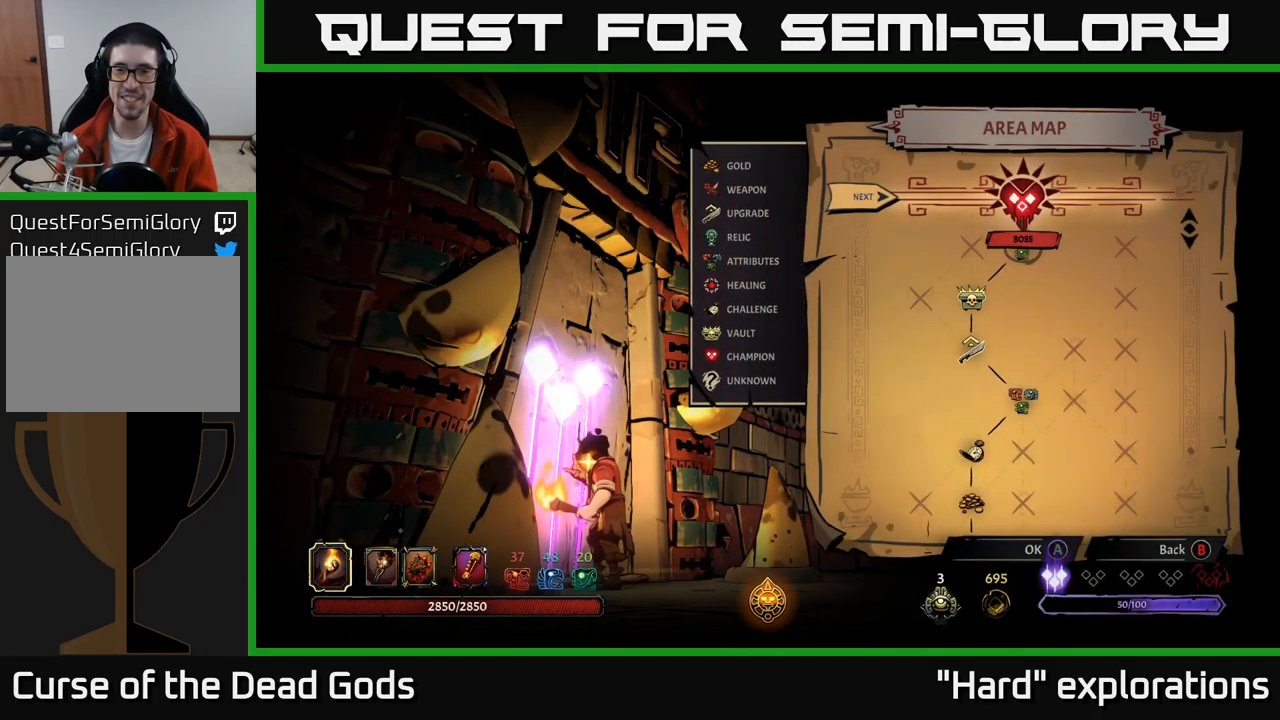
{"buttons": [], "left_stick": "center", "right_stick": "center", "events": [[134, "DPAD_UP", "down"], [300, "DPAD_UP", "up"], [367, "DPAD_RIGHT", "down"], [484, "DPAD_RIGHT", "up"]]}
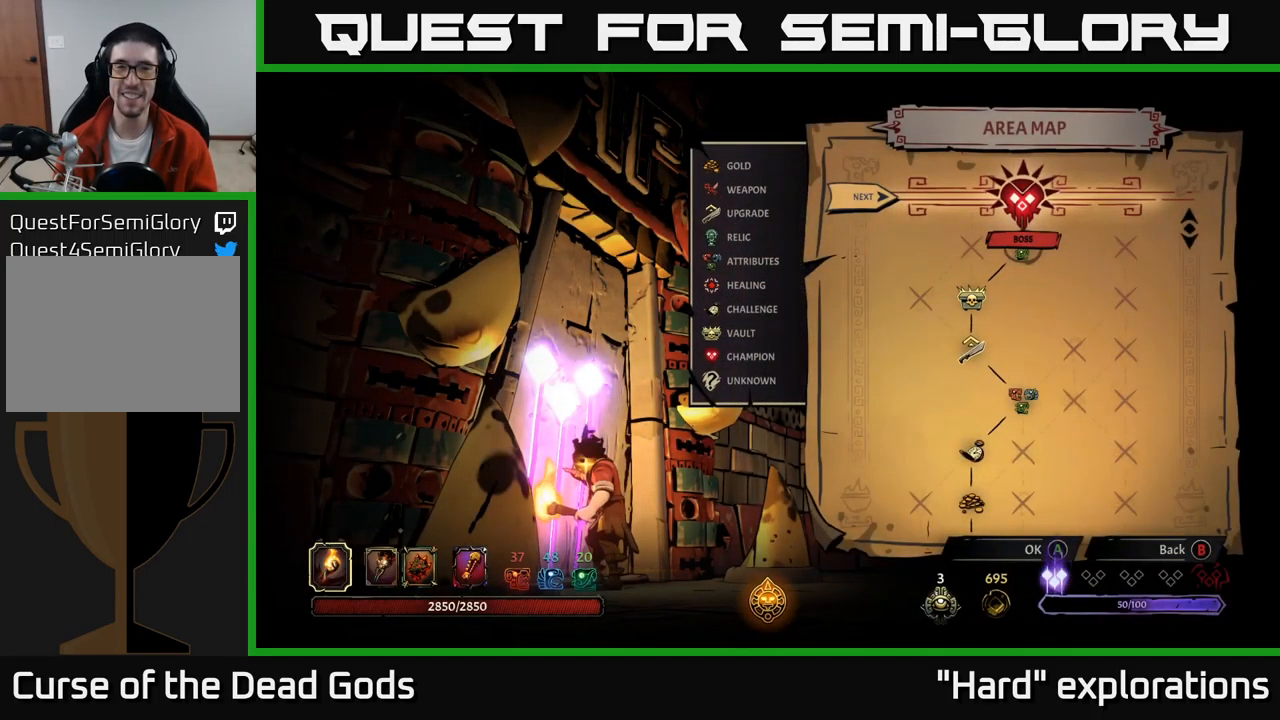
{"buttons": [], "left_stick": "center", "right_stick": "center", "events": []}
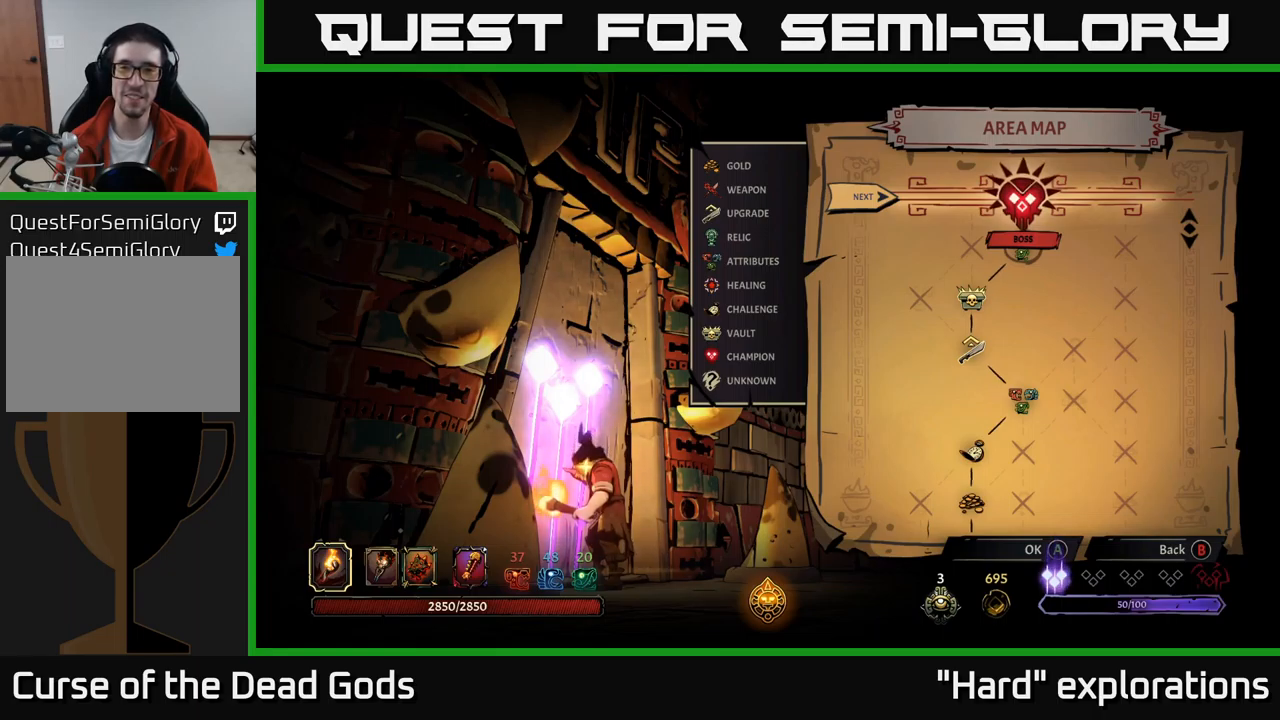
{"buttons": [], "left_stick": "center", "right_stick": "center", "events": []}
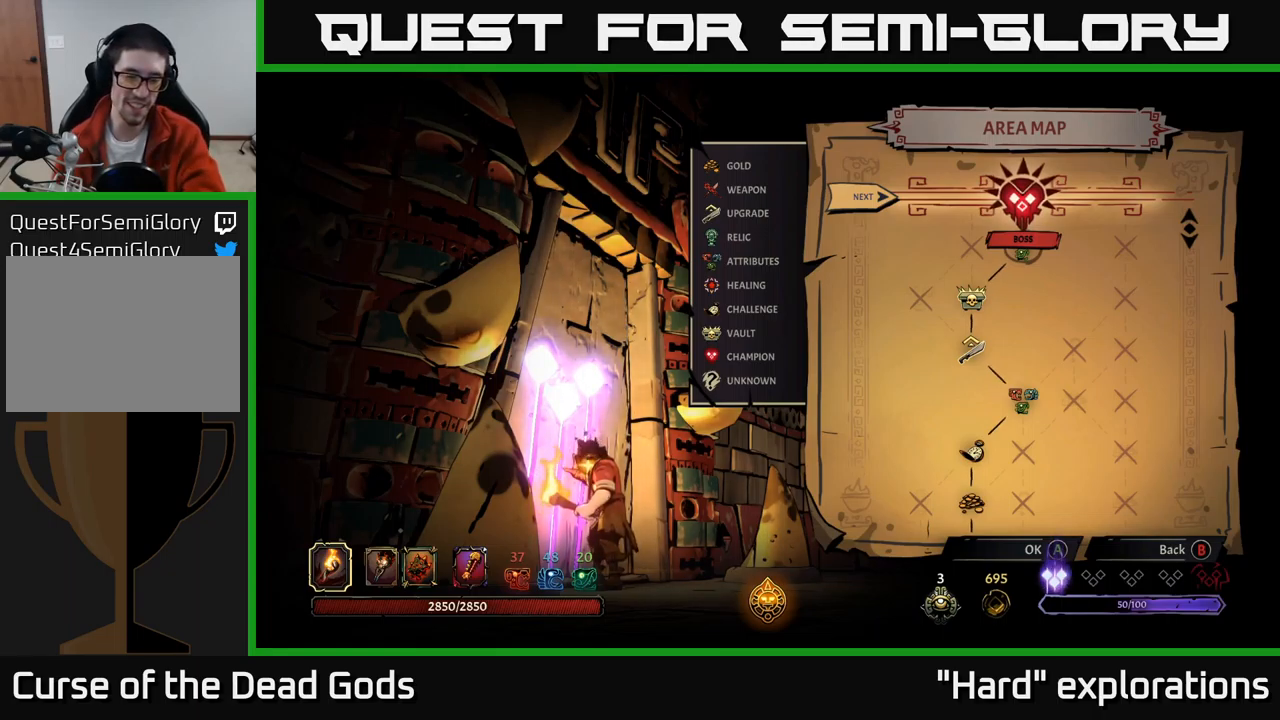
{"buttons": [], "left_stick": "center", "right_stick": "center", "events": [[167, "A", "down"], [250, "A", "up"]]}